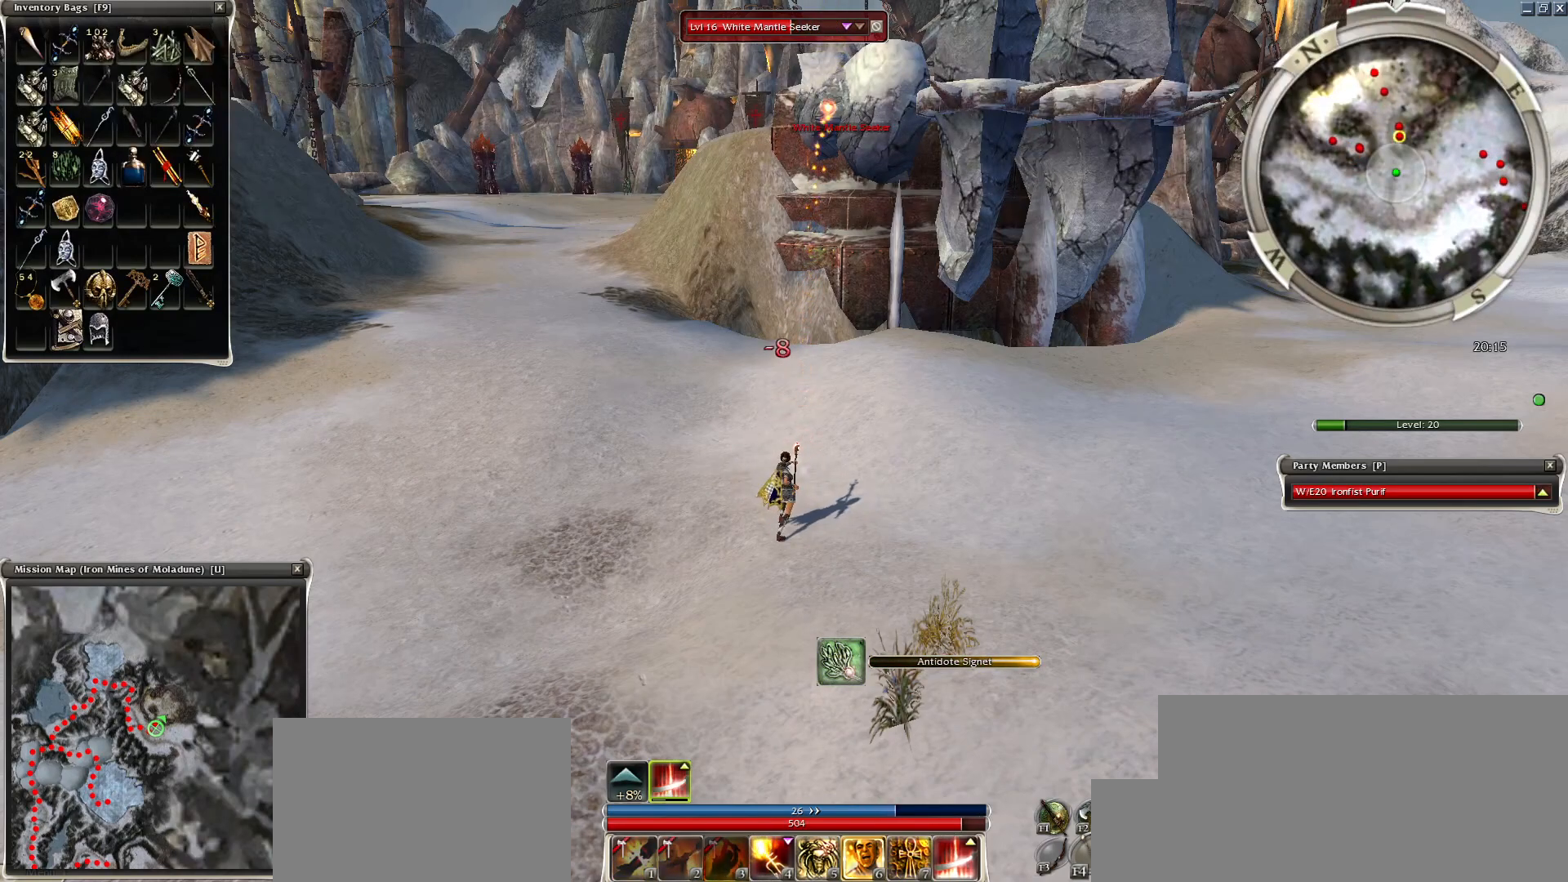
Gameplay with keyboard and mouse; each line is a JSON object with the keys and mouse buttons held at the frame after it. "events" lists presses ("down") and releases ("up") of "1", "2", "3", "4", "a", "alt", "c", "caps_lock", "ctrl", "d", "e", "f", "f1", "g", "q", "r", "s", "shift", "space", "t", "tab", "tilde", "v", "w", "x", "z", "mouse_left", "mouse_wheel", "mouse_right", "mouse_mb4" and "mouse_mb5" between this image and that frame as [ms after this image, input, new state], when the widget could be followed in between. "mouse_left", "mouse_wheel", "mouse_right", "mouse_mb4", "mouse_mb5" = the "left", "wheel", "right", "mb4", "mb5" buttons of the "mouse" list. No other keys are recorded. "wheel" means that the mouse wheel is clicked or scrolled. Mouse movement is not recorded.
{"keys": ["a"], "mouse": [], "events": [[500, "a", "down"]]}
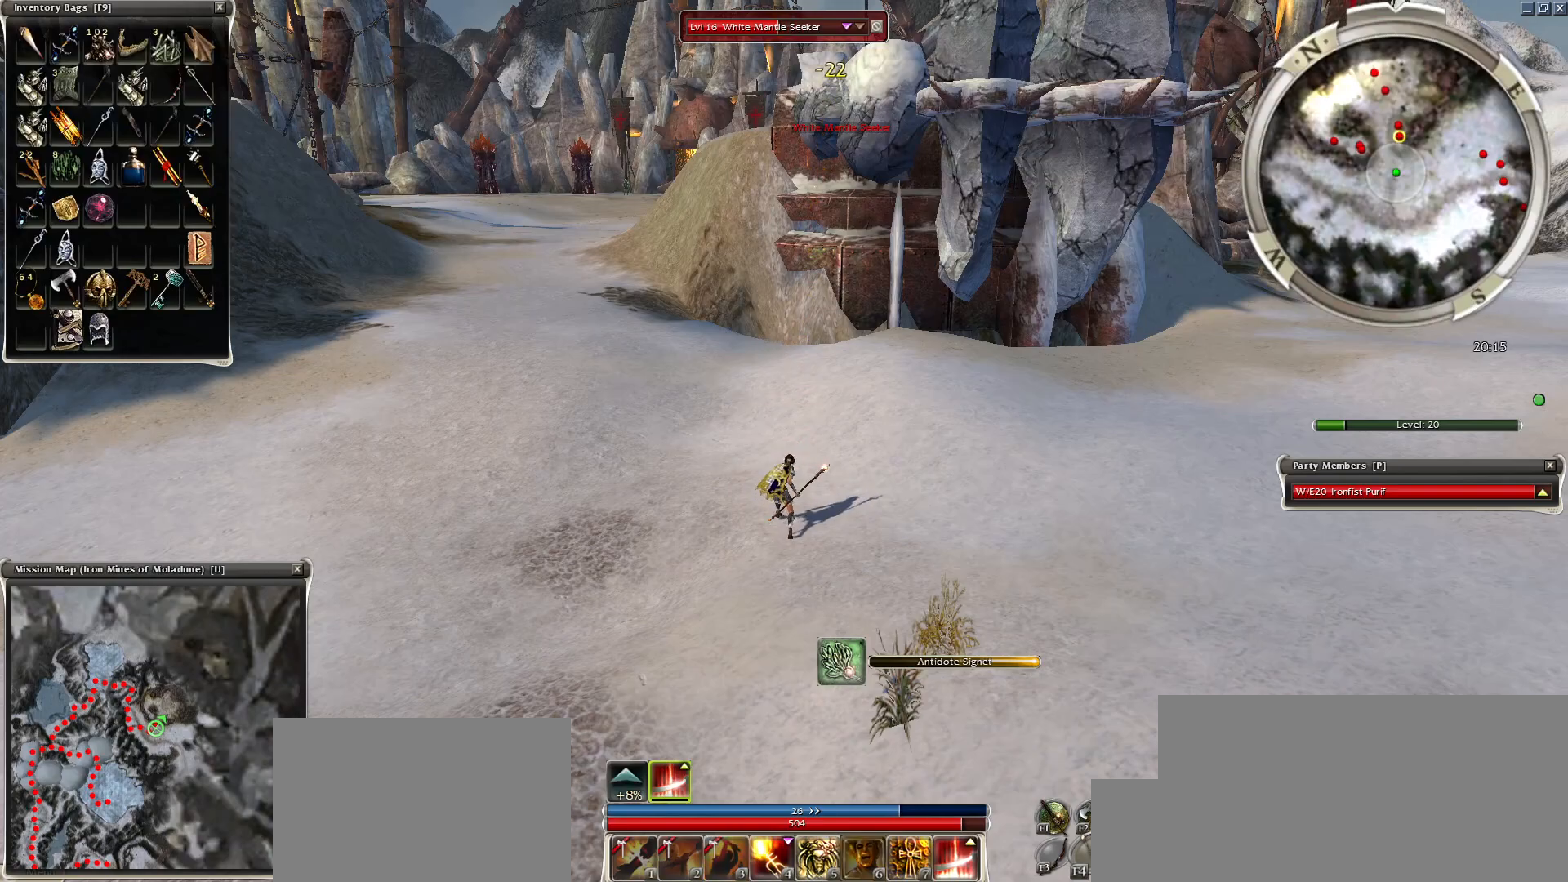
{"keys": [], "mouse": [], "events": [[50, "a", "up"]]}
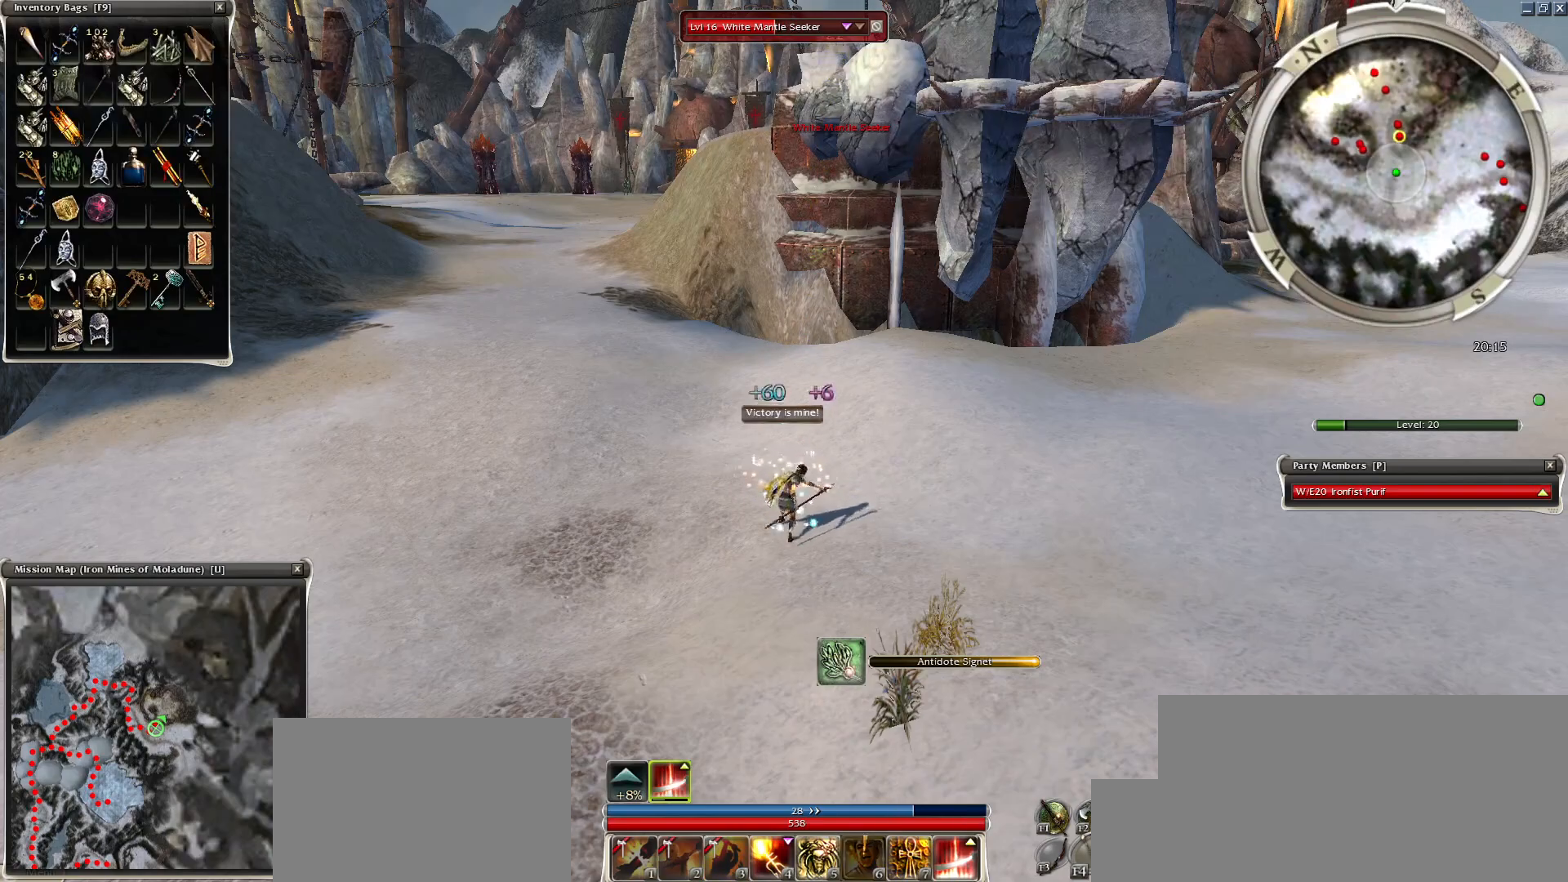
{"keys": [], "mouse": [], "events": []}
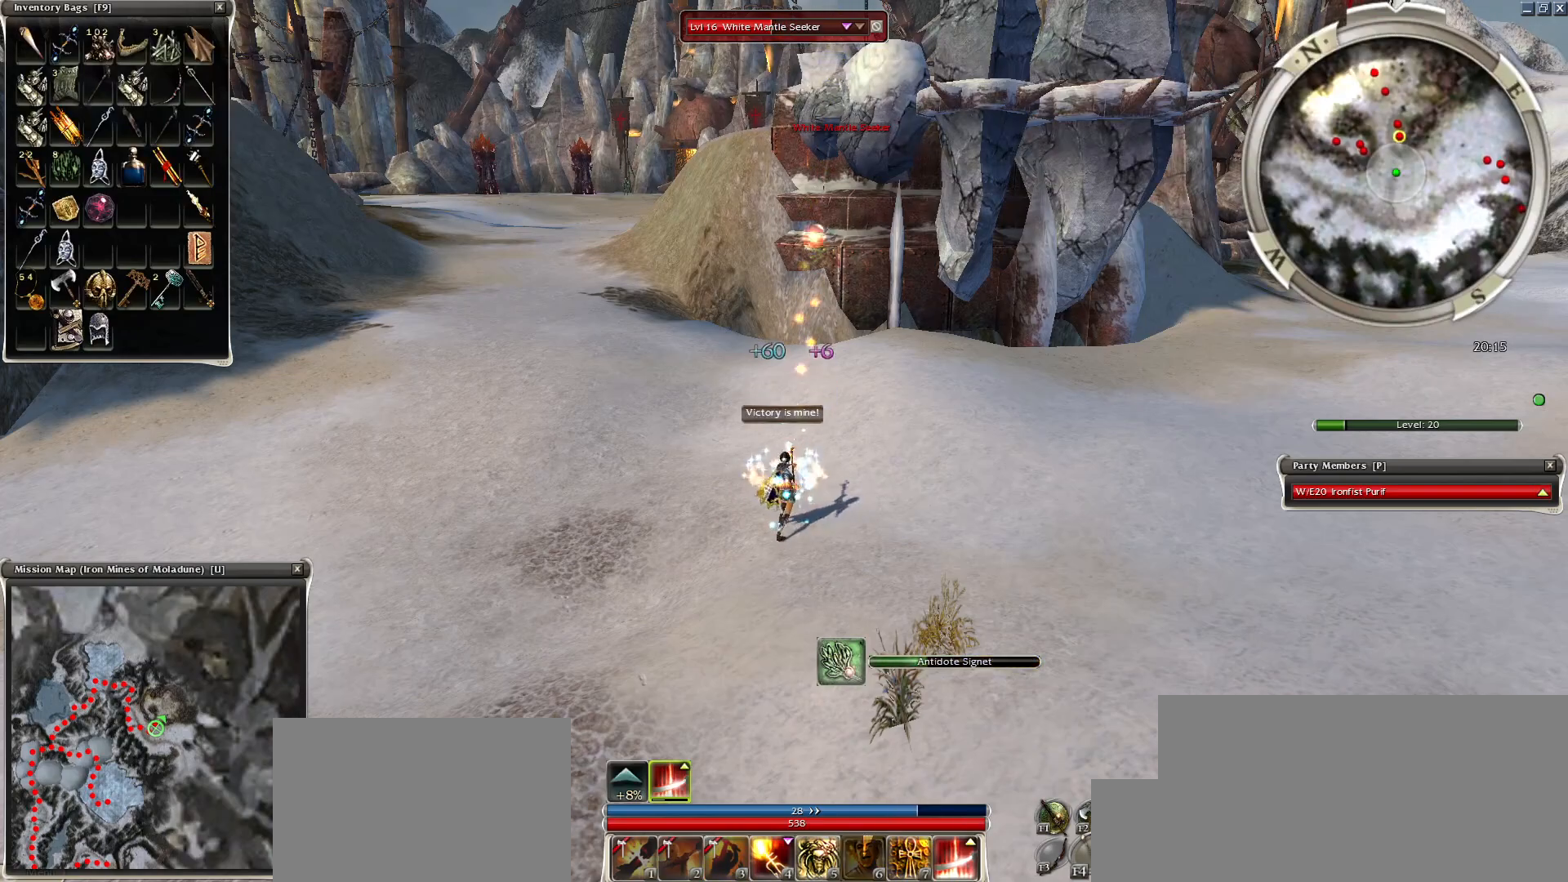
{"keys": [], "mouse": [], "events": []}
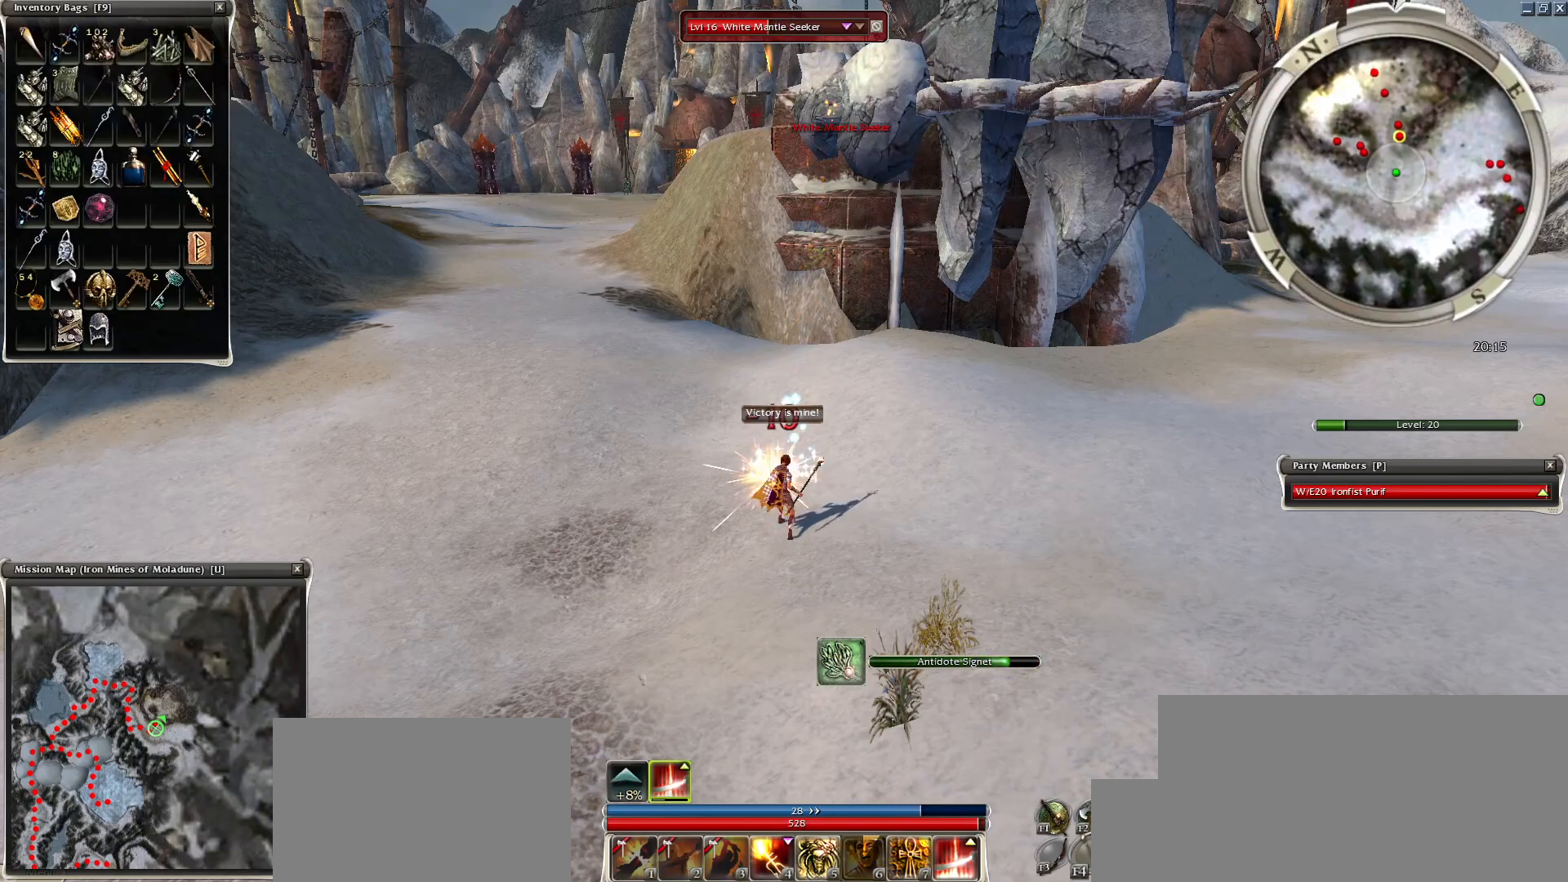
{"keys": [], "mouse": [], "events": []}
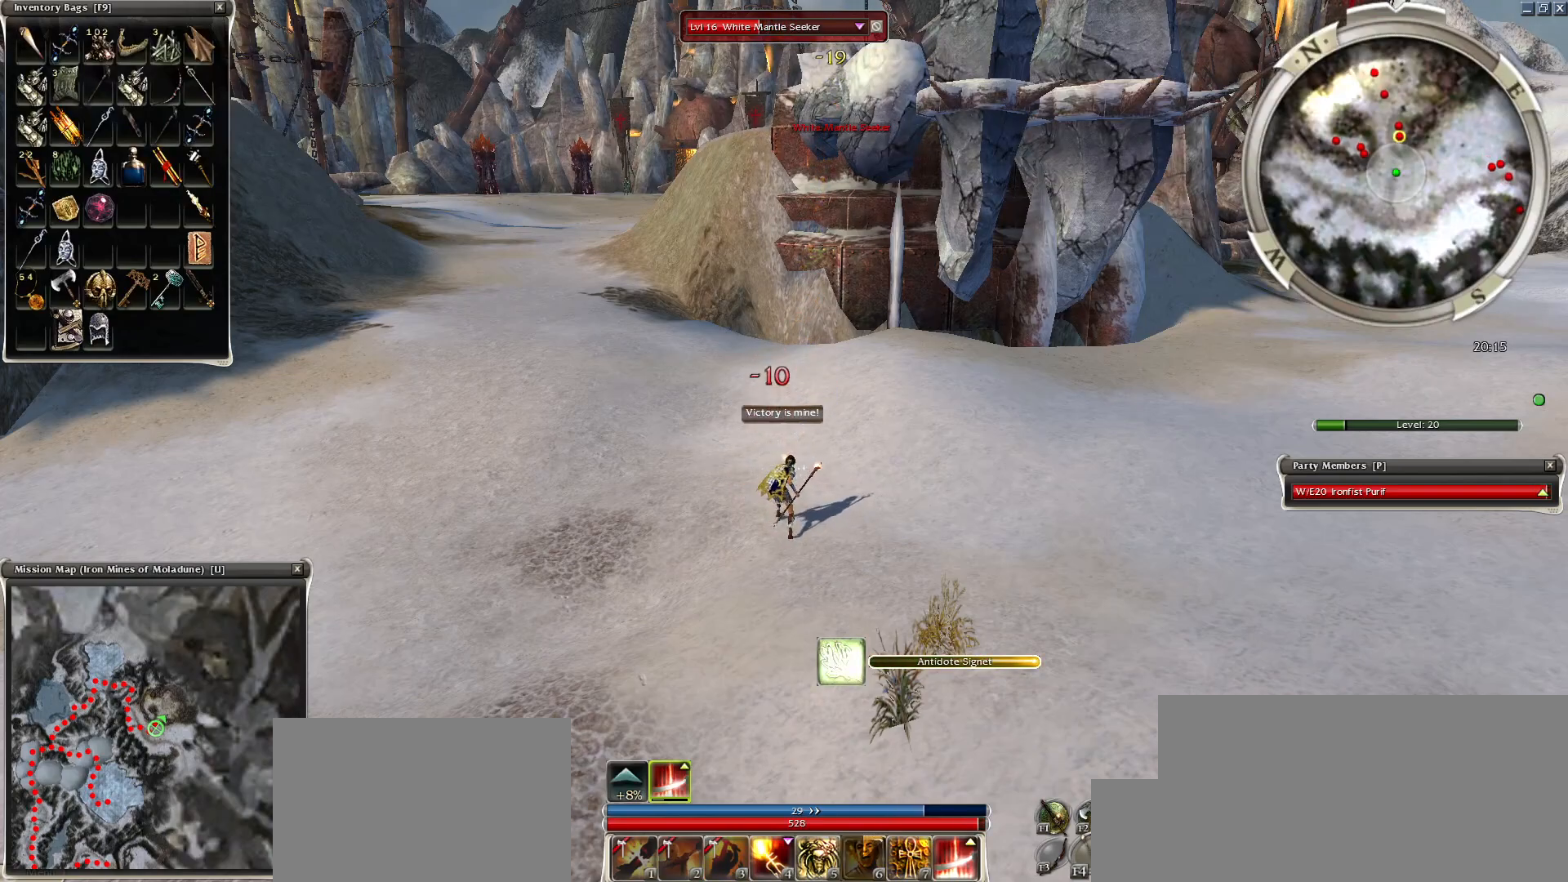
{"keys": [], "mouse": [], "events": []}
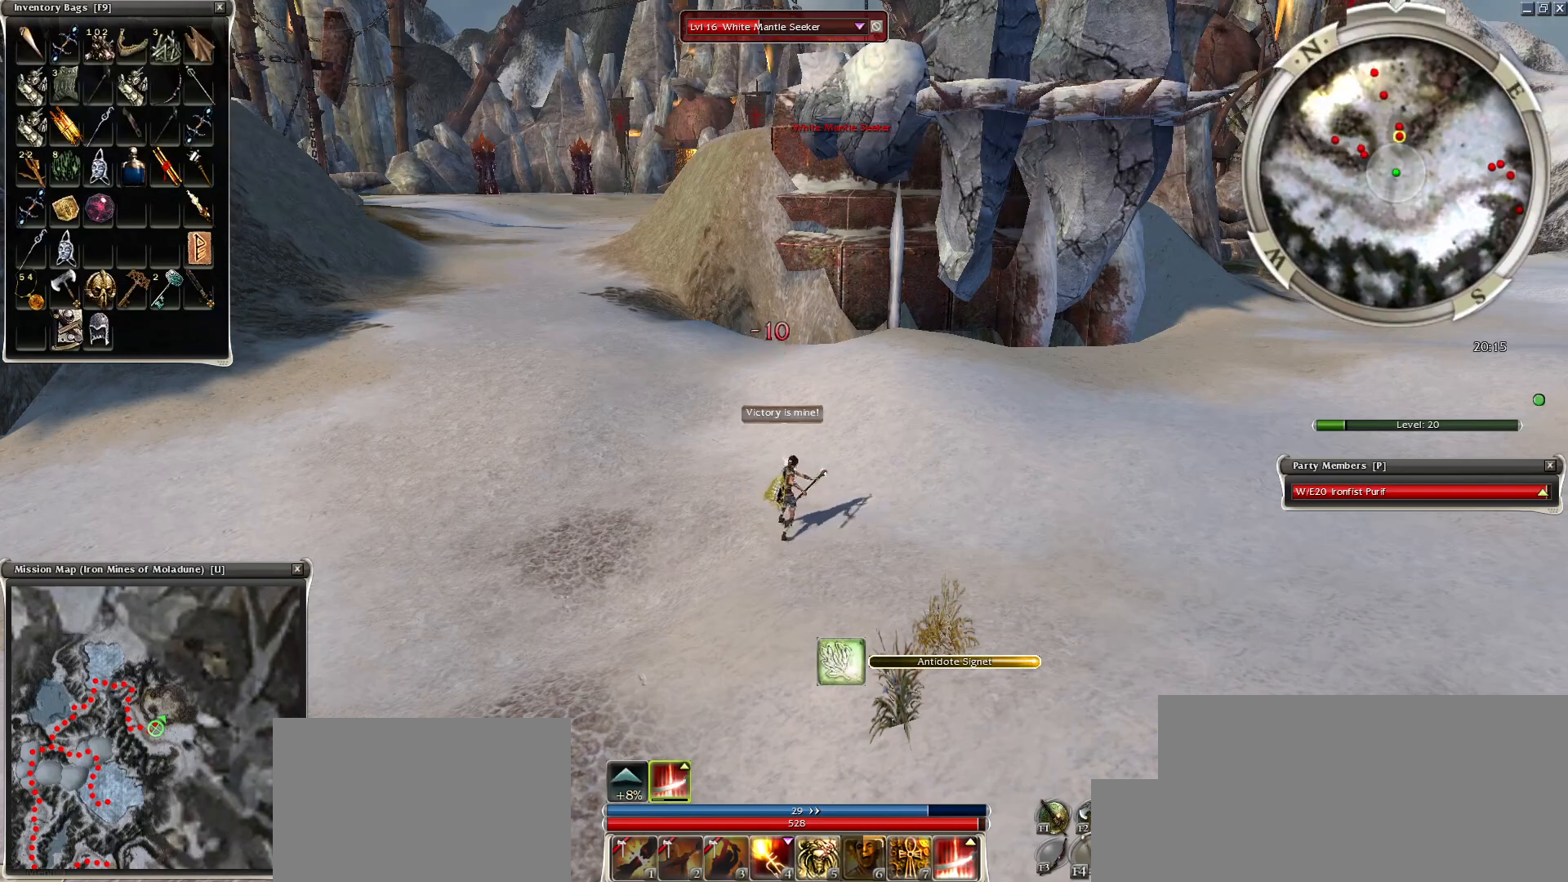
{"keys": [], "mouse": [], "events": []}
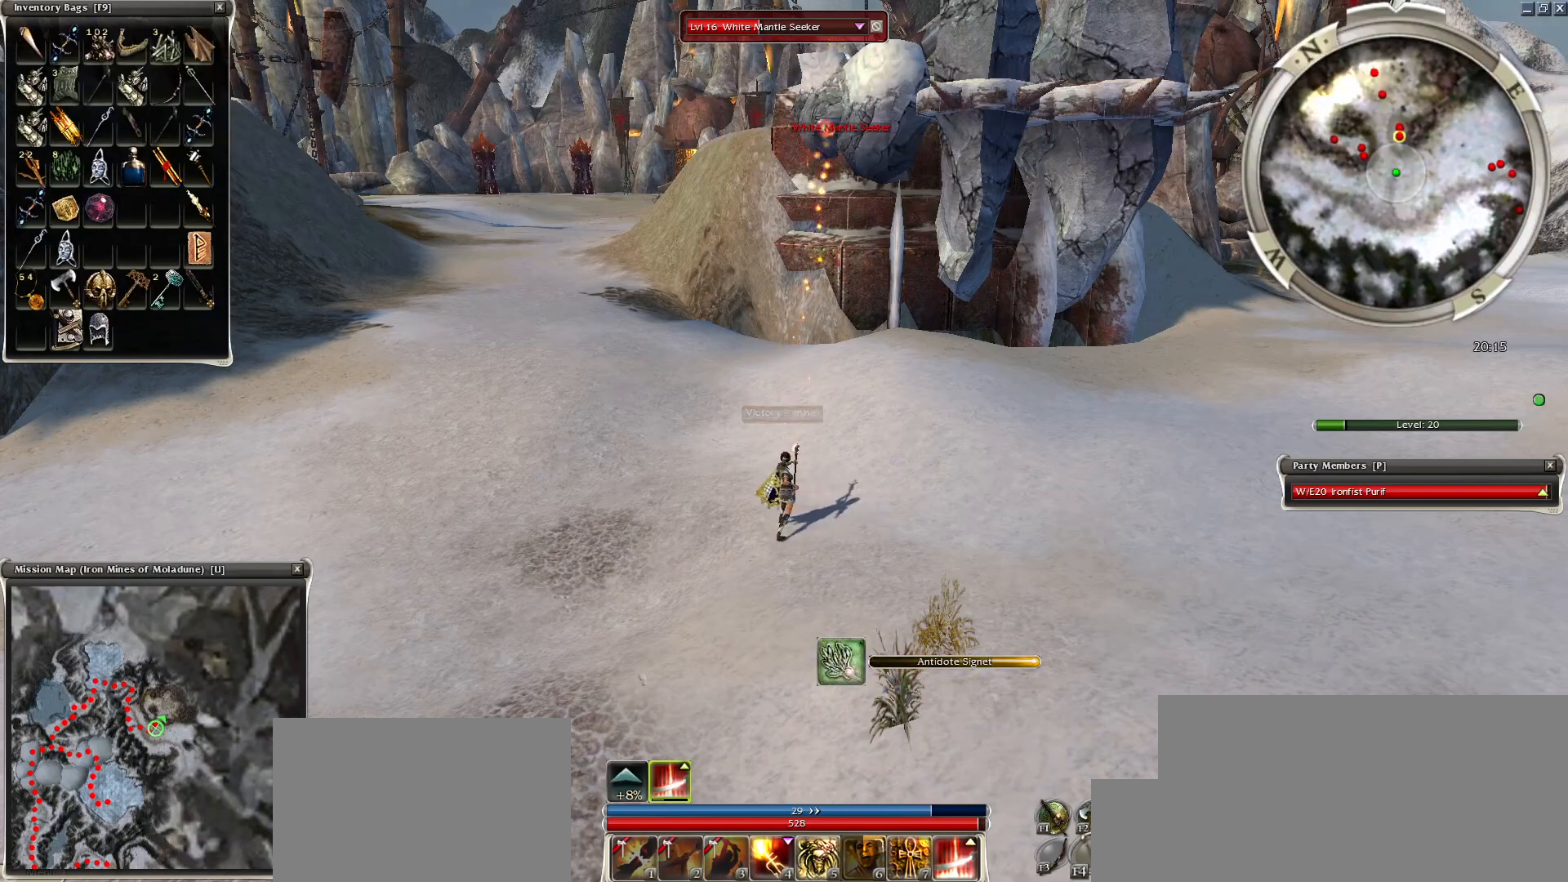
{"keys": [], "mouse": [], "events": []}
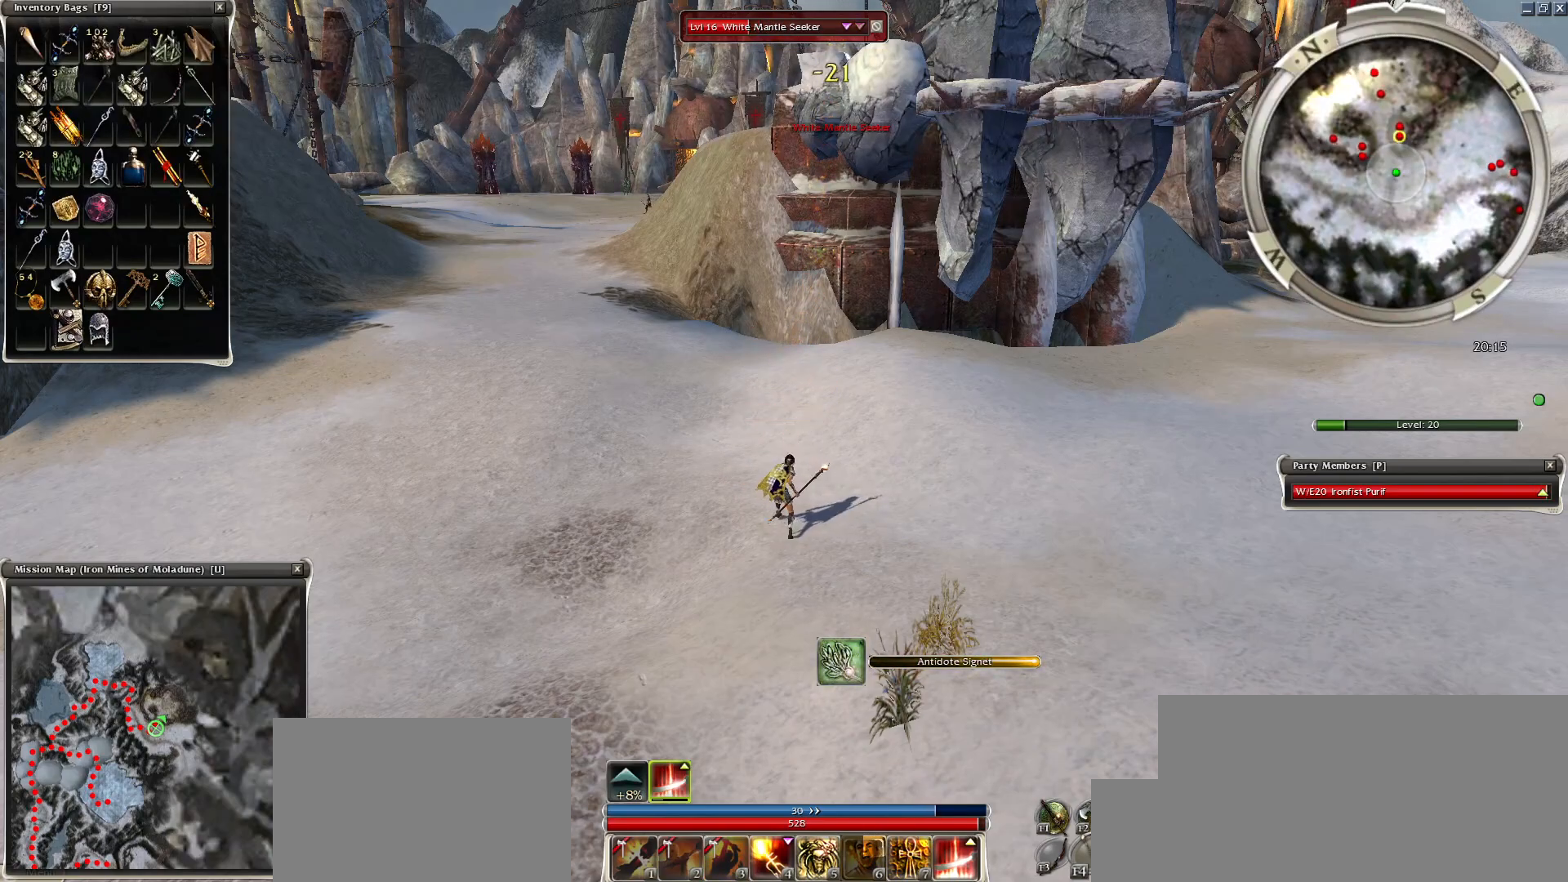
{"keys": [], "mouse": ["right"], "events": [[50, "mouse_right", "down"]]}
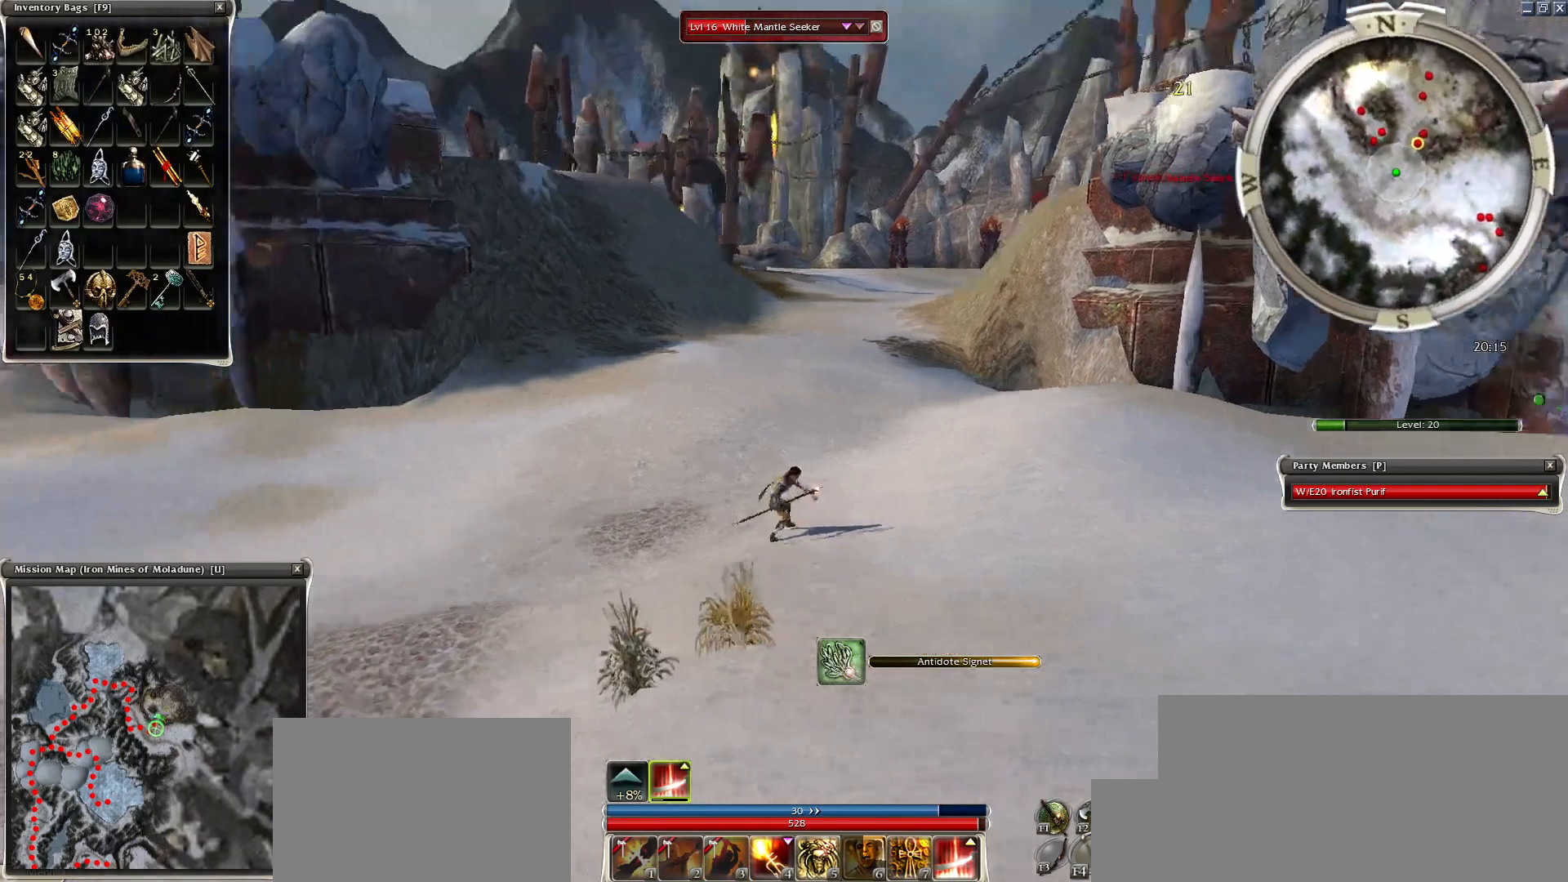
{"keys": ["ctrl"], "mouse": ["right"], "events": [[400, "ctrl", "down"]]}
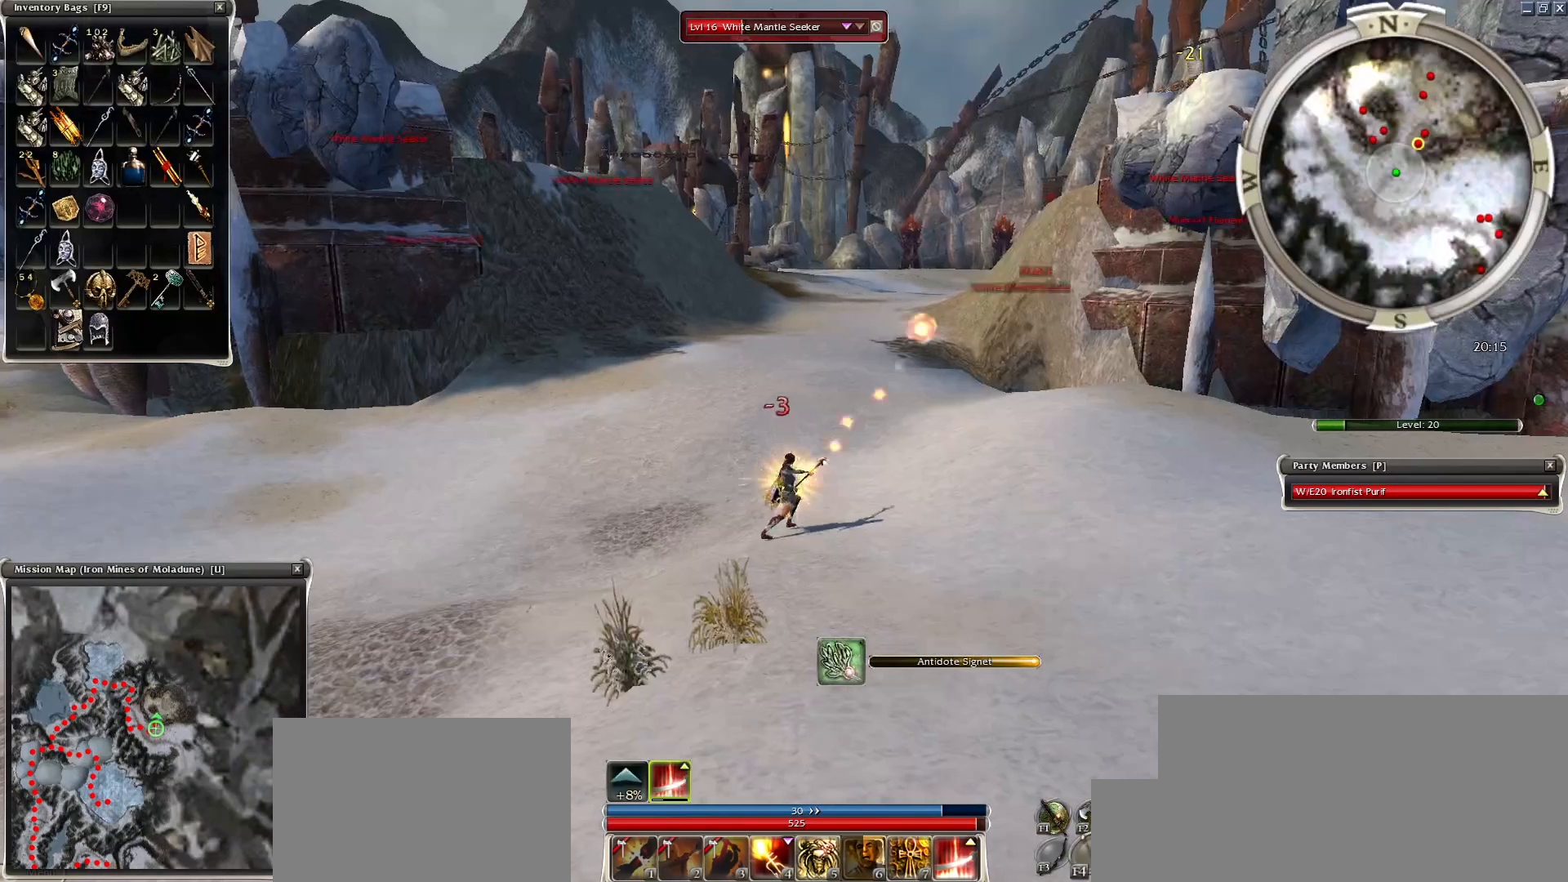
{"keys": [], "mouse": [], "events": [[300, "ctrl", "up"], [350, "mouse_right", "up"]]}
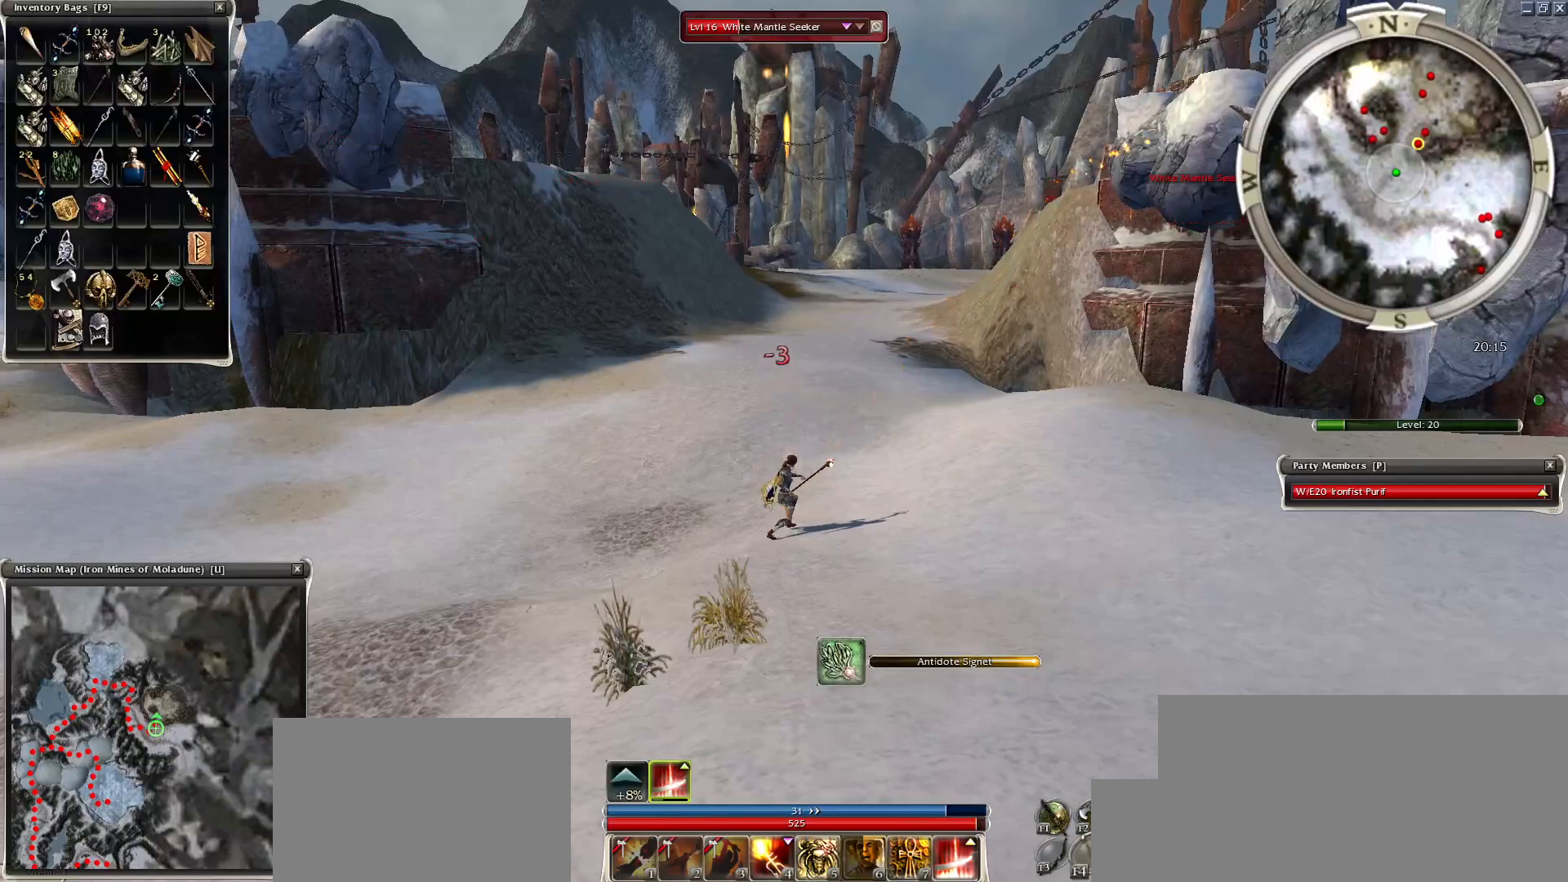
{"keys": [], "mouse": [], "events": [[100, "mouse_right", "down"], [350, "mouse_right", "up"]]}
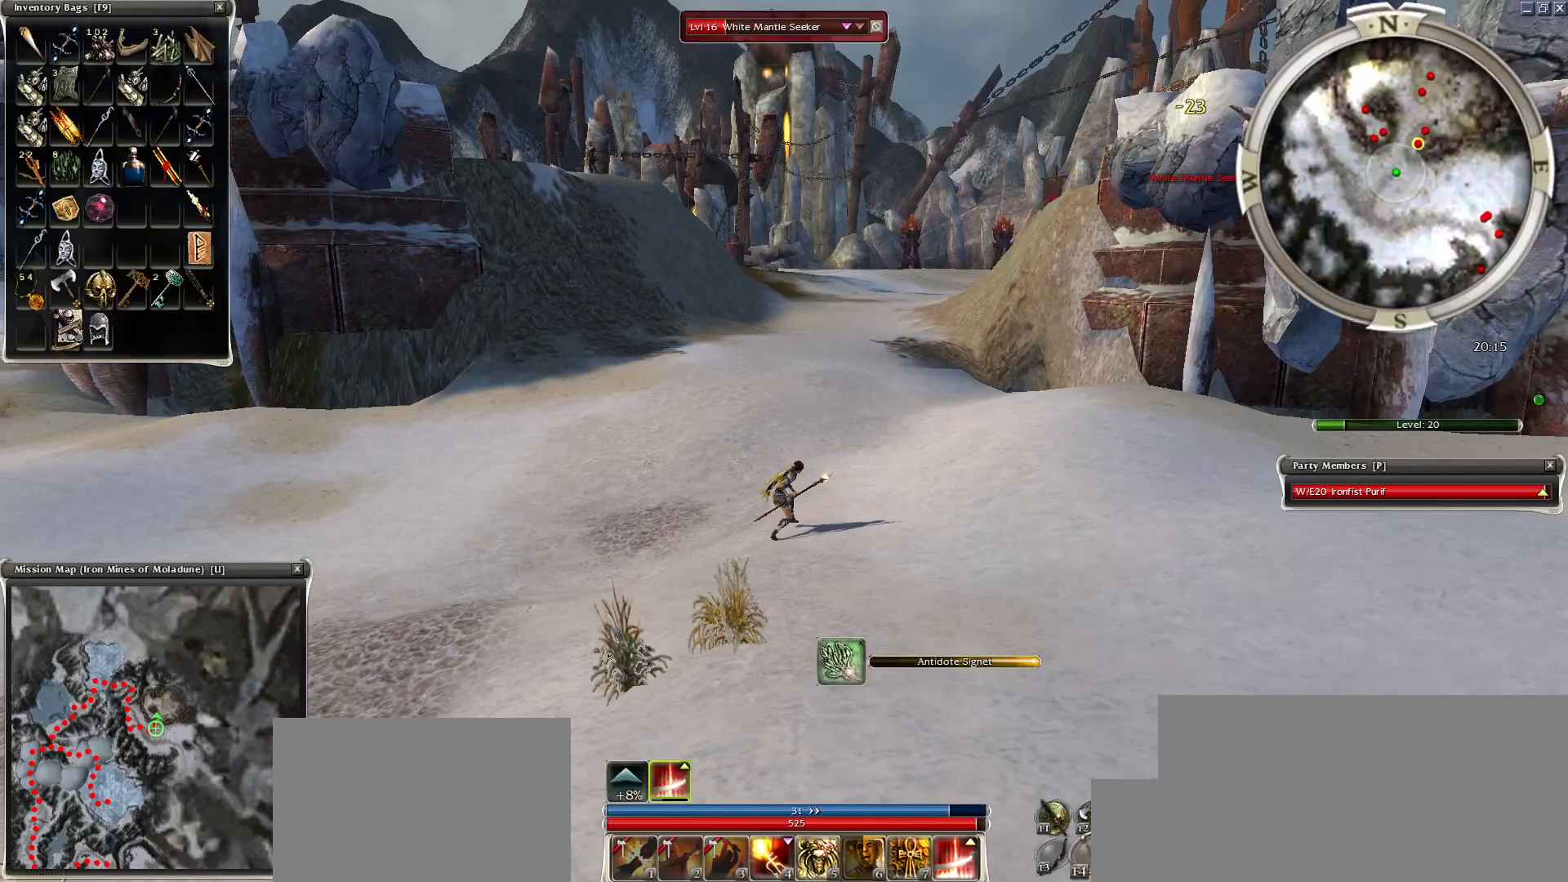
{"keys": ["ctrl"], "mouse": ["right"], "events": [[150, "ctrl", "down"], [150, "mouse_right", "down"]]}
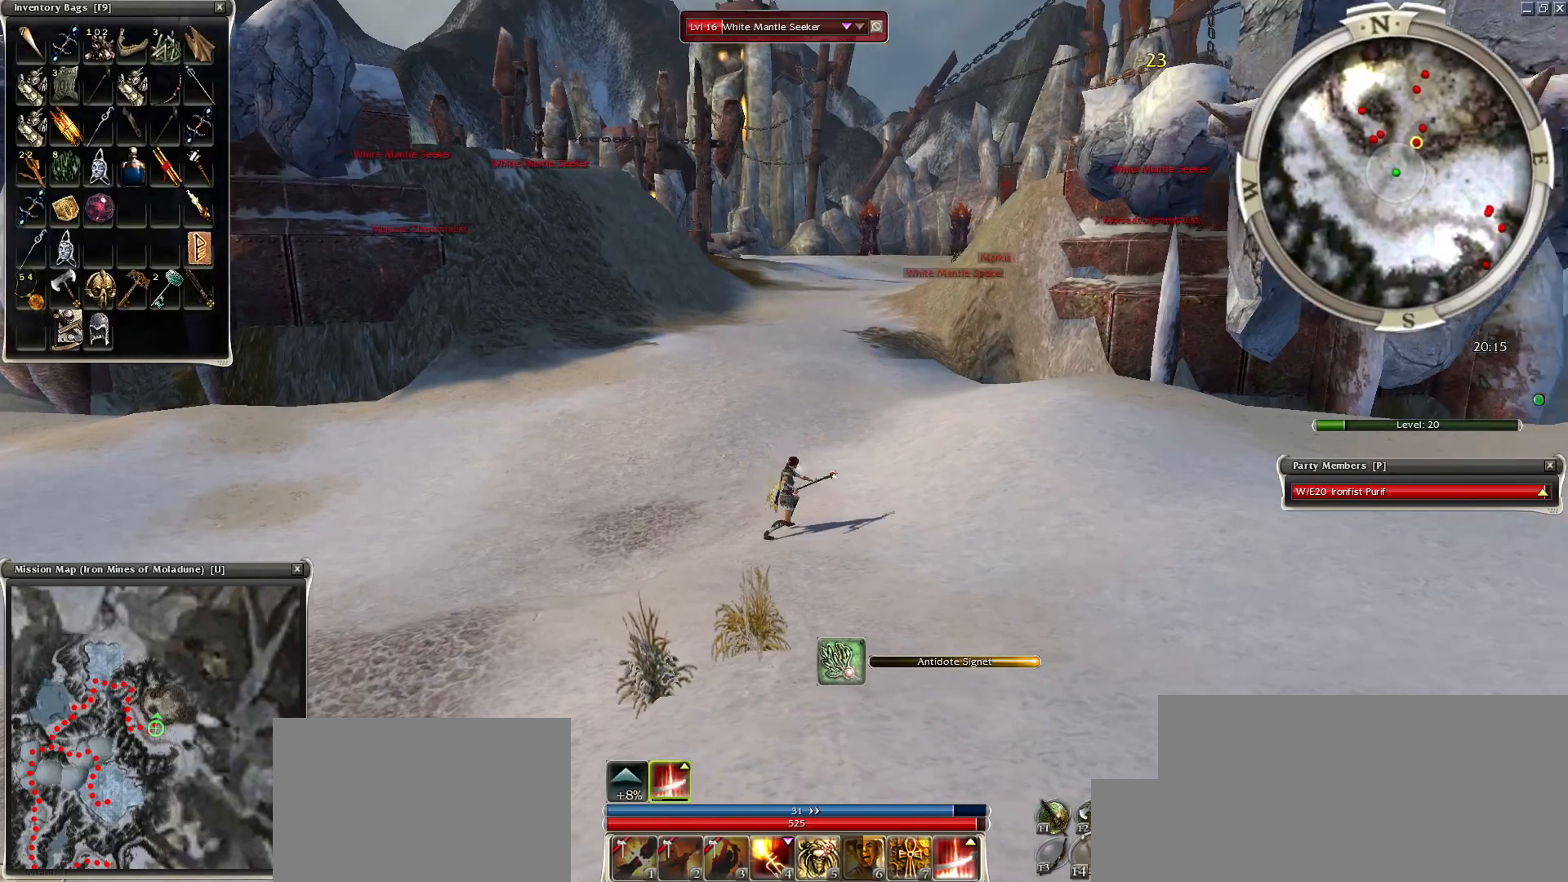
{"keys": ["ctrl"], "mouse": [], "events": [[350, "mouse_right", "up"]]}
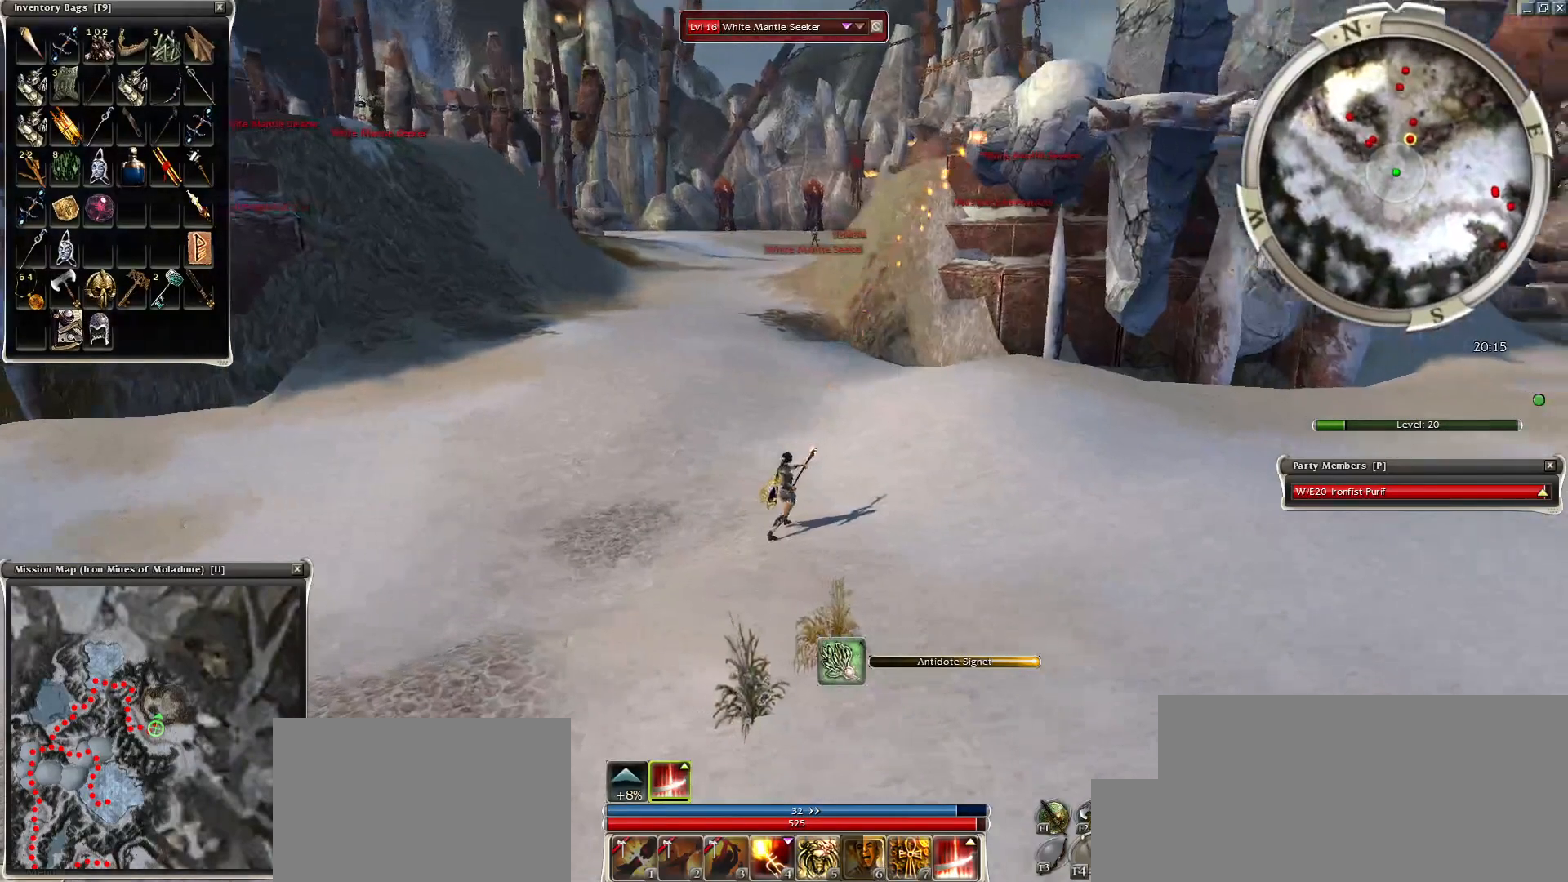
{"keys": [], "mouse": [], "events": [[450, "ctrl", "up"]]}
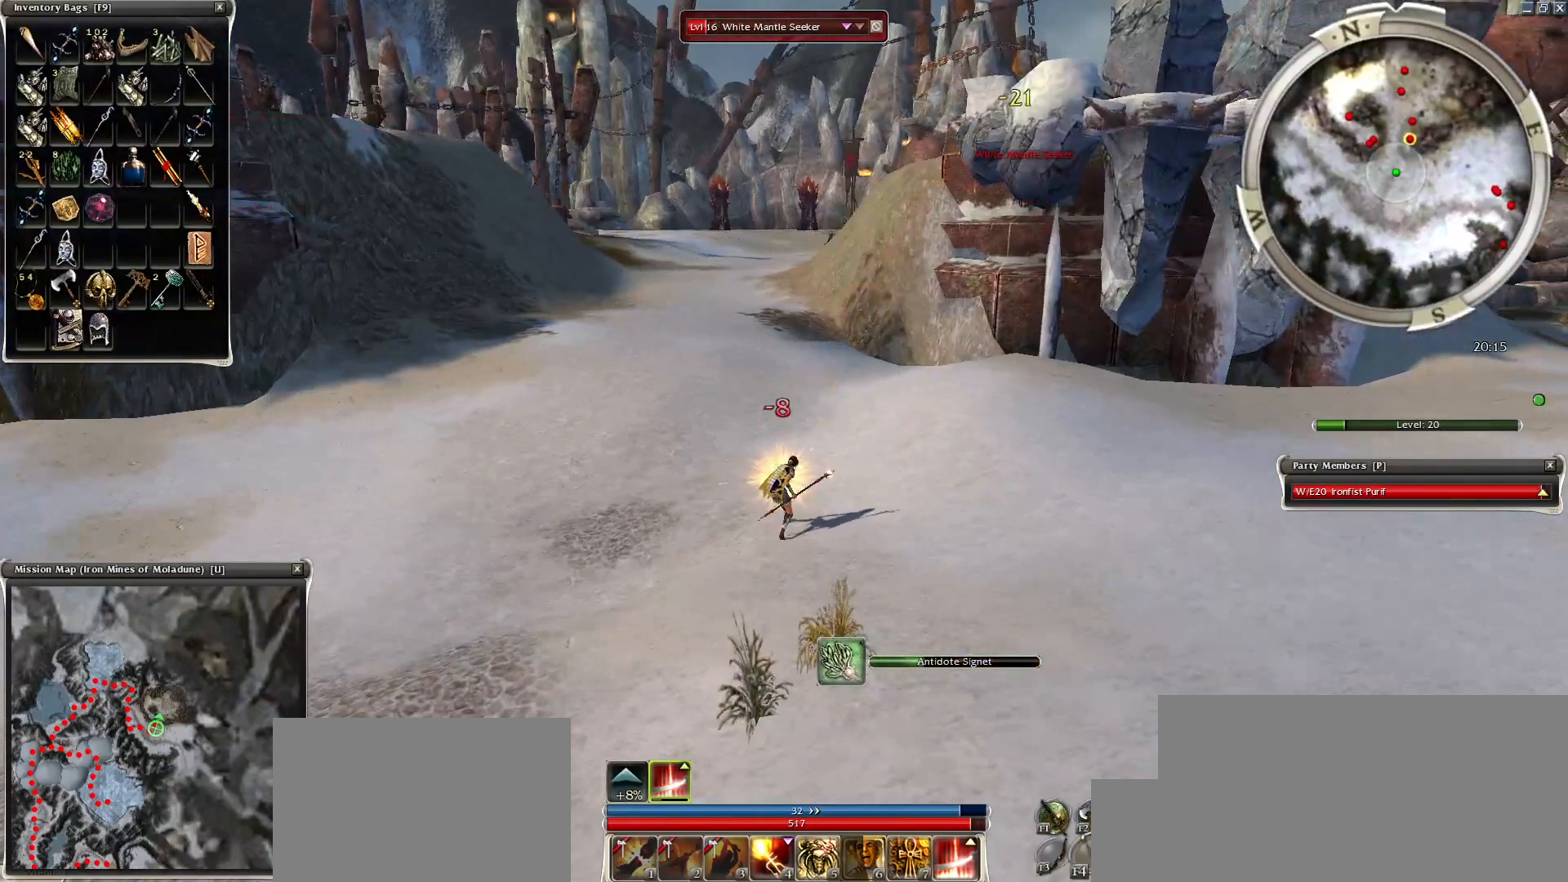
{"keys": ["ctrl"], "mouse": ["right"], "events": [[250, "ctrl", "down"], [450, "mouse_right", "down"]]}
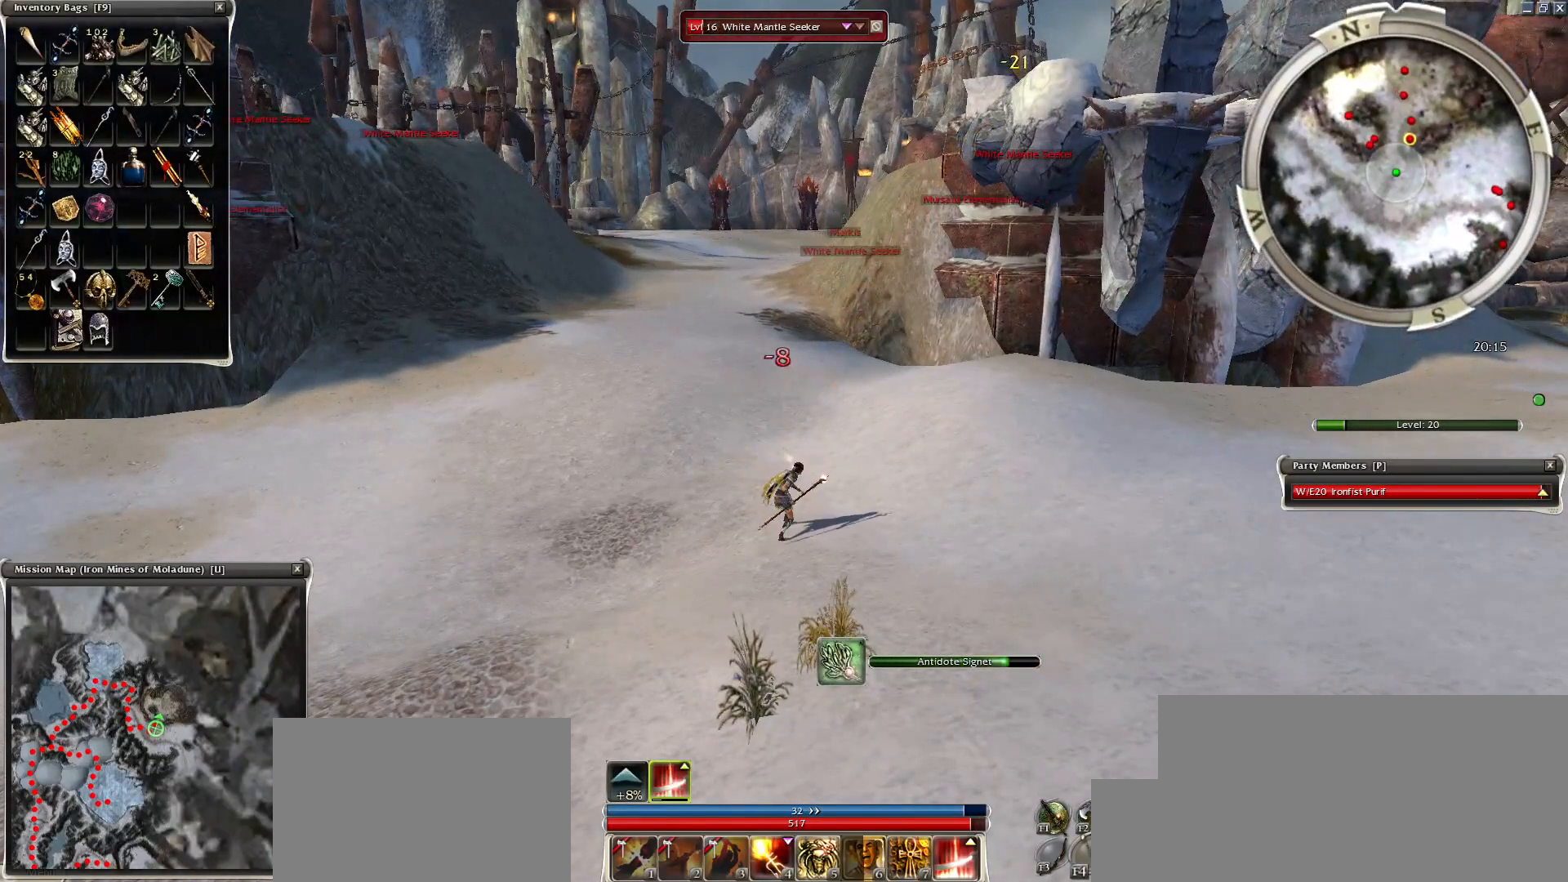
{"keys": ["ctrl"], "mouse": ["right"], "events": []}
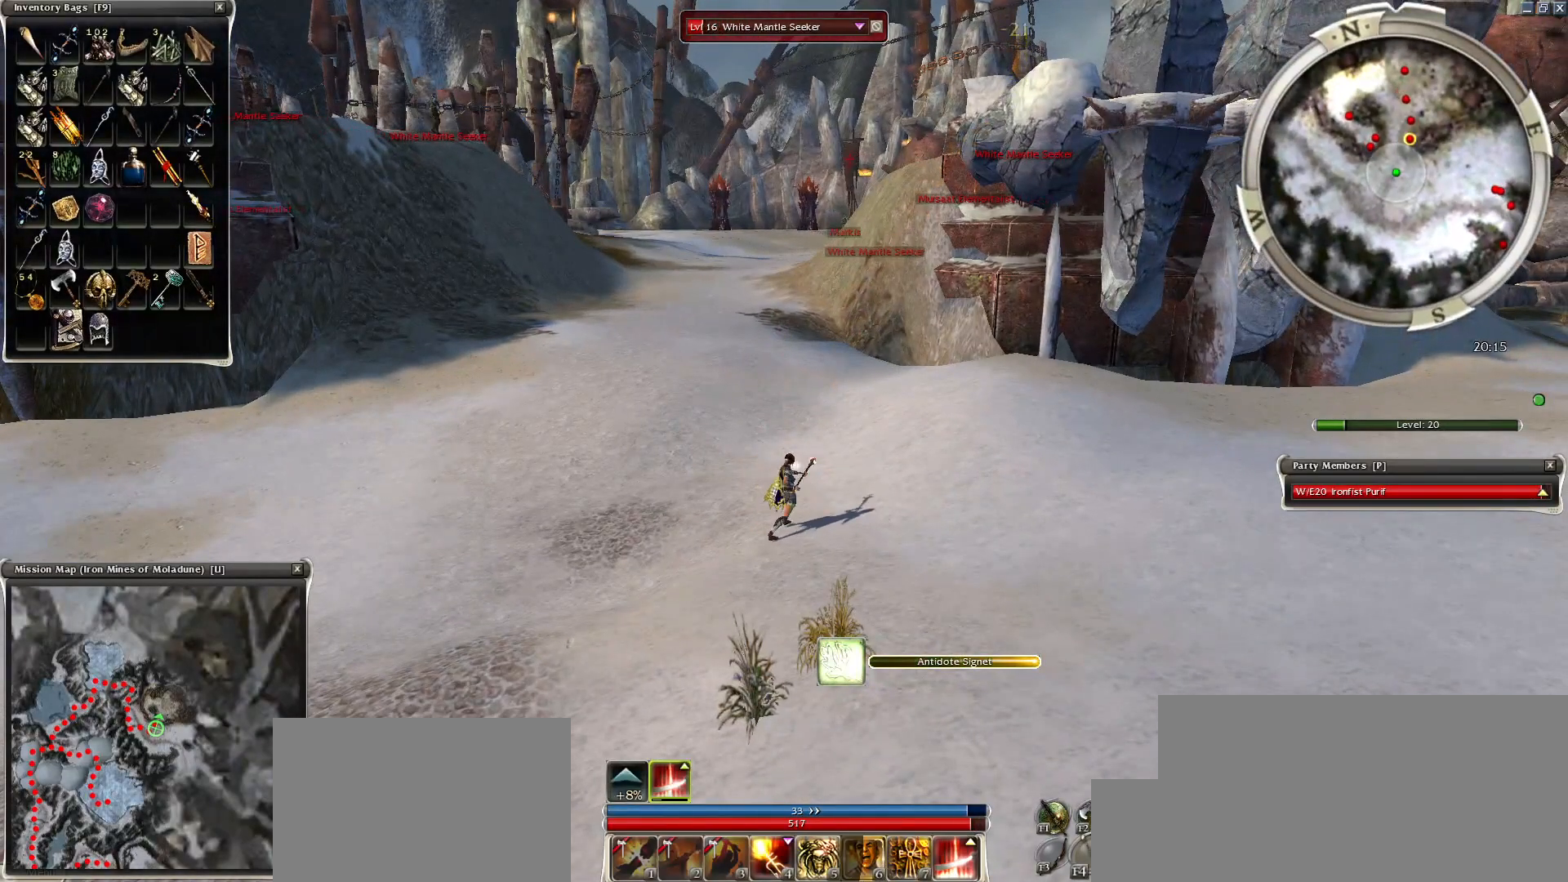
{"keys": ["ctrl"], "mouse": ["right"], "events": []}